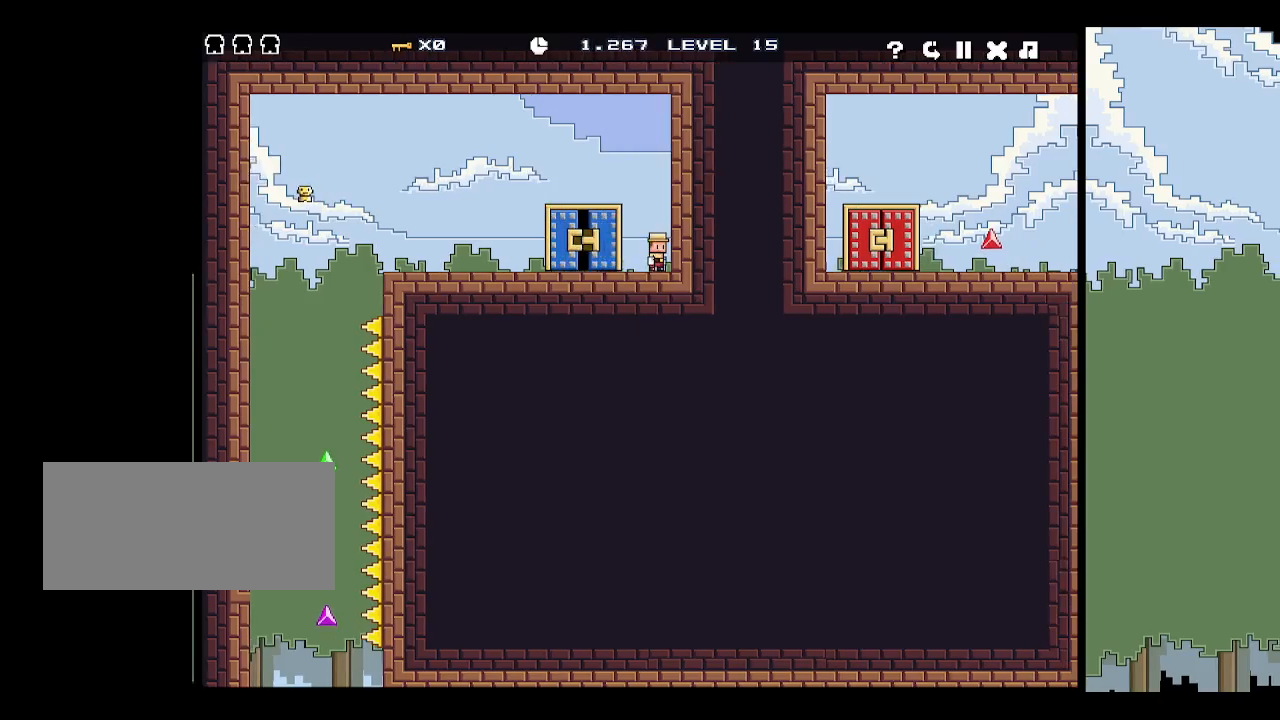
Gameplay with keyboard; each line is a JSON object with the keys held at the frame after it. "events" lists presses ("down") and releases ("up") of "down", "escape", "left", "p", "r", "right", "space", "up", "x" and "z" between this image and that frame as [ms after this image, input, new state], when the widget could be followed in between. No other keys are recorded. Mouse input is not recorded.
{"keys": [], "events": [[200, "r", "down"], [300, "r", "up"]]}
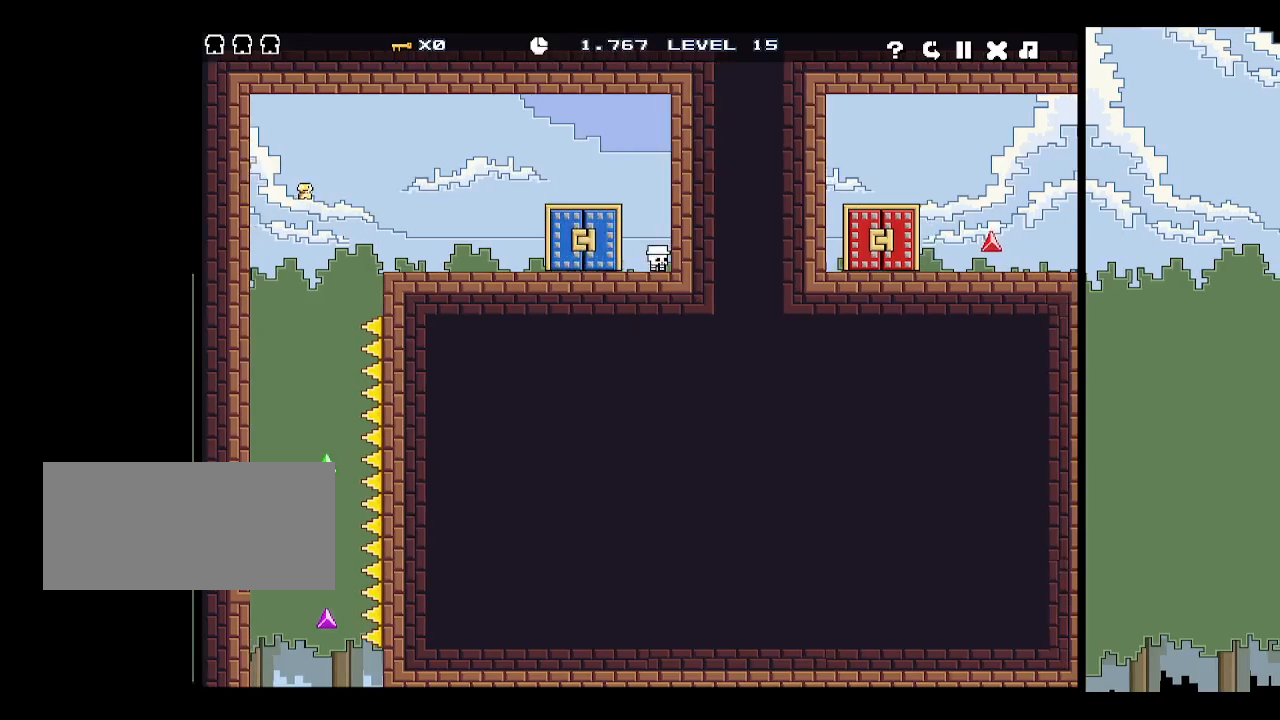
{"keys": ["right"], "events": [[500, "right", "down"]]}
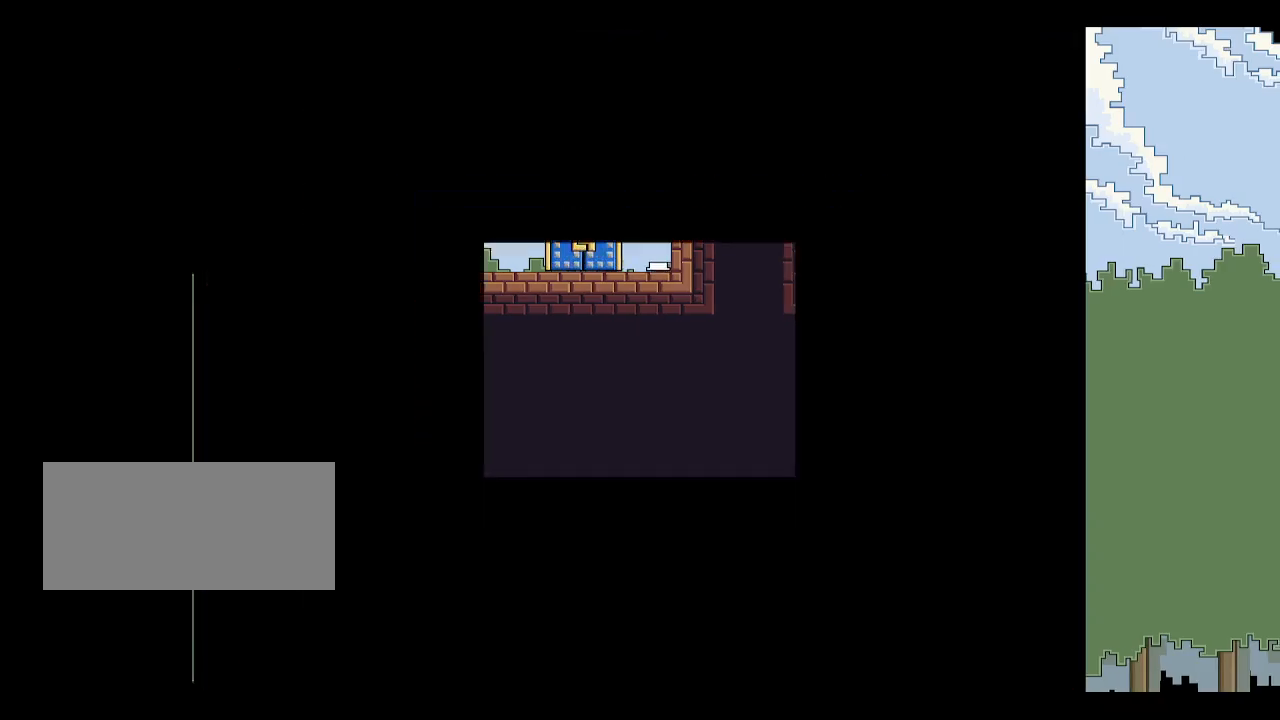
{"keys": ["p"], "events": [[100, "right", "up"], [334, "p", "down"], [417, "p", "up"], [467, "p", "down"]]}
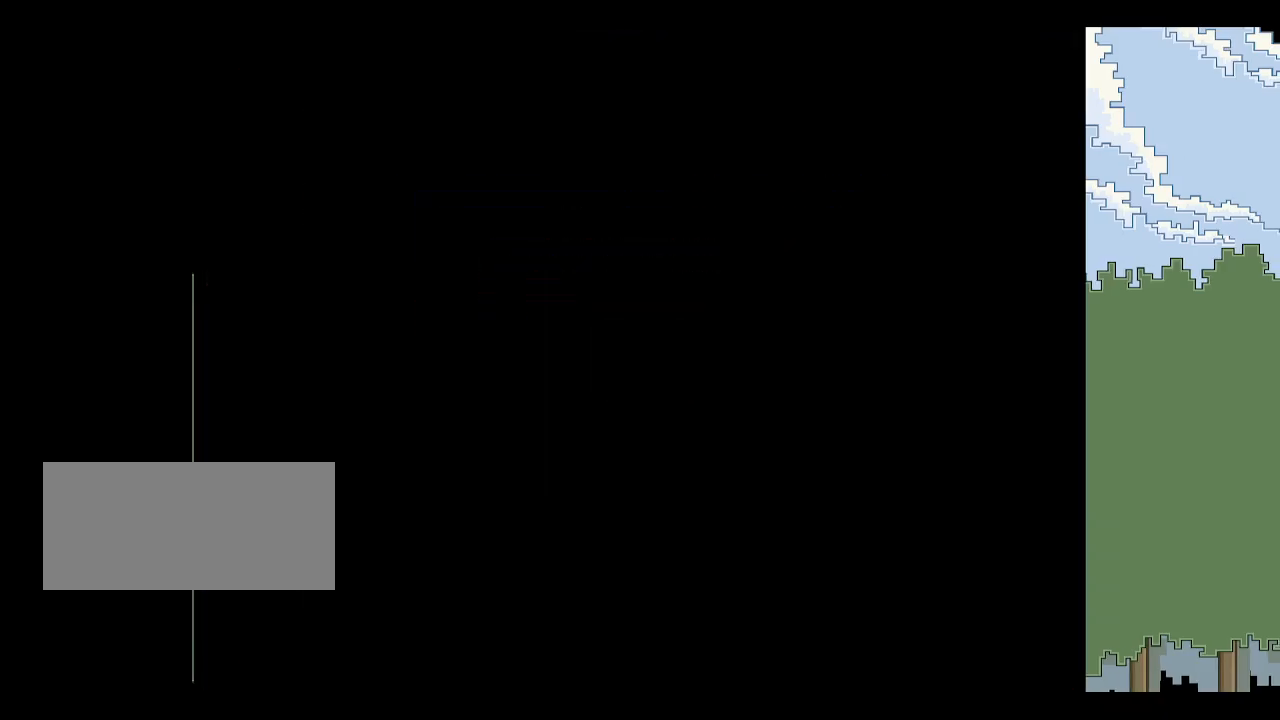
{"keys": ["down", "left", "space"], "events": [[17, "p", "up"], [67, "z", "down"], [150, "p", "down"], [150, "z", "up"], [200, "p", "up"], [250, "p", "down"], [350, "p", "up"], [450, "down", "down"], [450, "left", "down"], [450, "space", "down"]]}
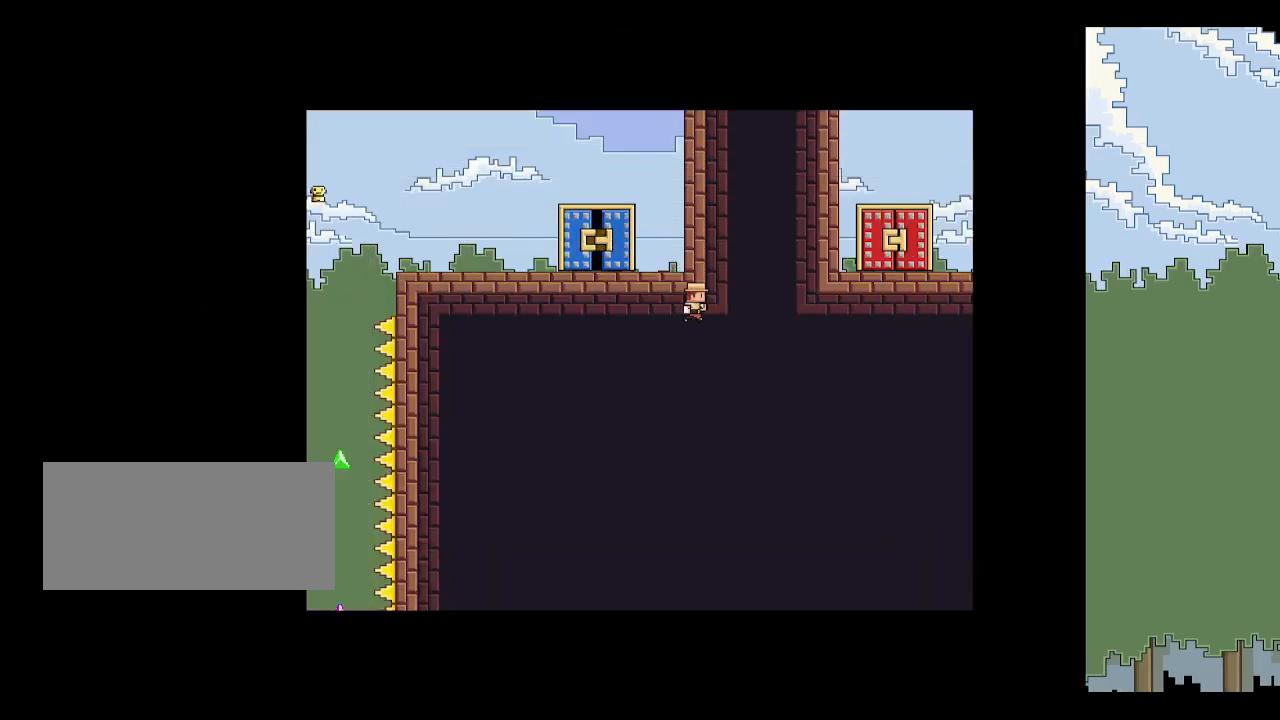
{"keys": [], "events": [[34, "down", "up"], [34, "left", "up"], [34, "space", "up"], [84, "space", "down"], [267, "space", "up"]]}
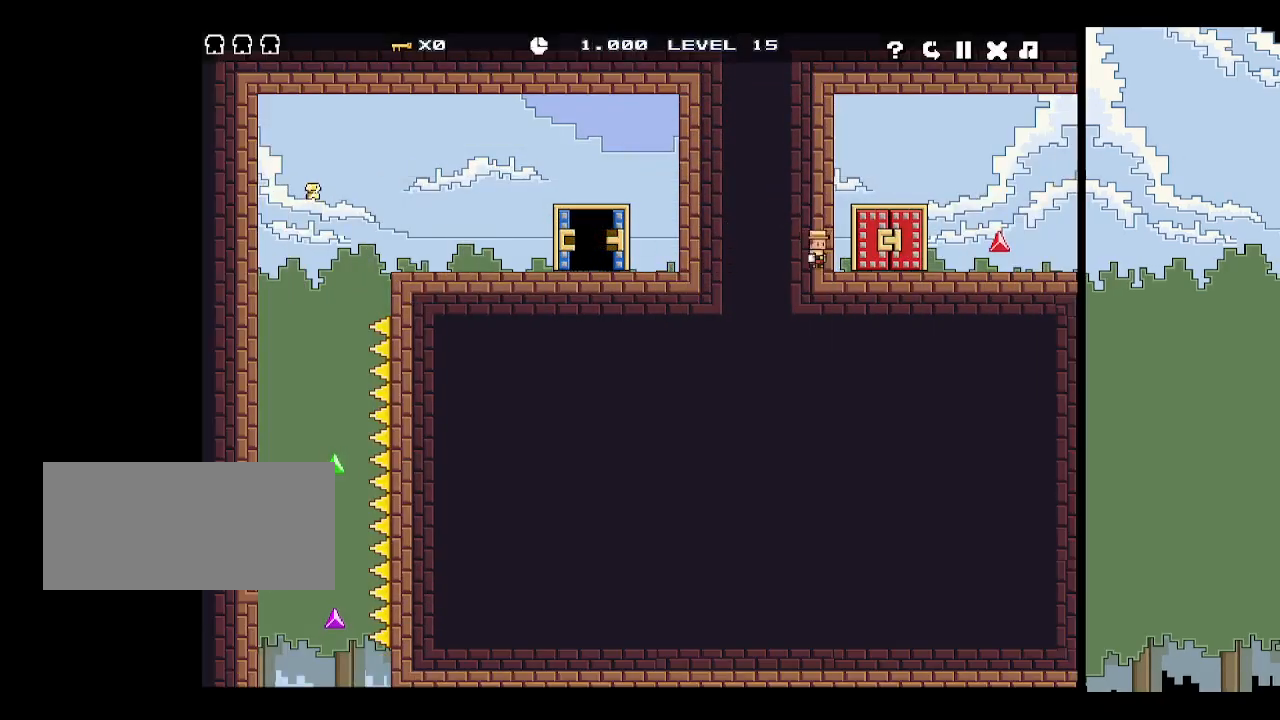
{"keys": [], "events": [[200, "r", "down"], [234, "r", "up"], [334, "r", "down"], [384, "r", "up"], [434, "r", "down"], [467, "r", "up"]]}
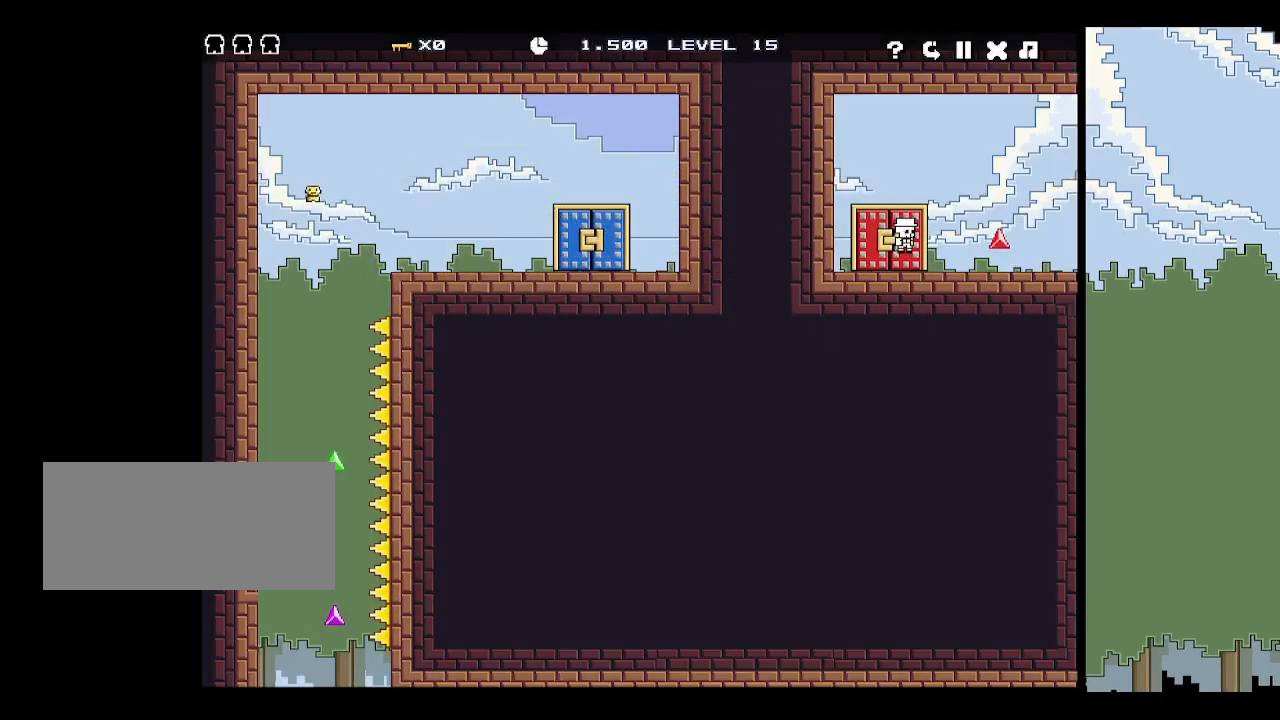
{"keys": [], "events": []}
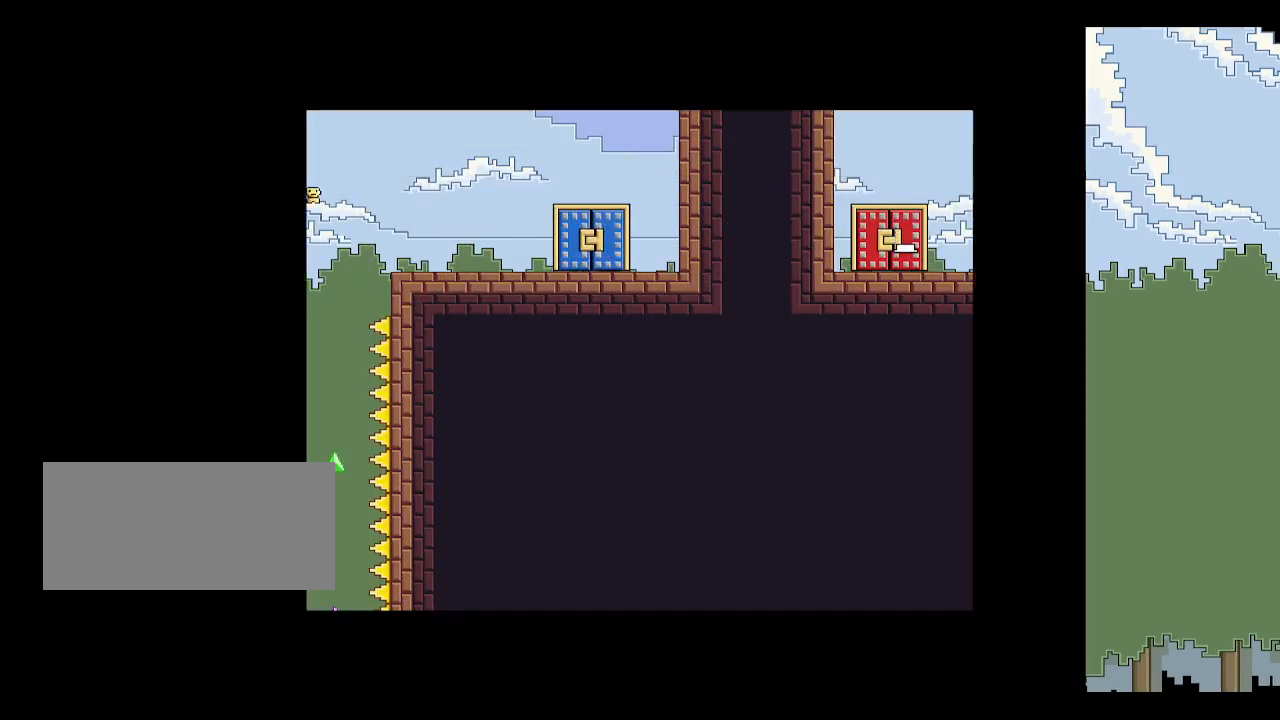
{"keys": [], "events": [[34, "right", "down"], [317, "right", "up"]]}
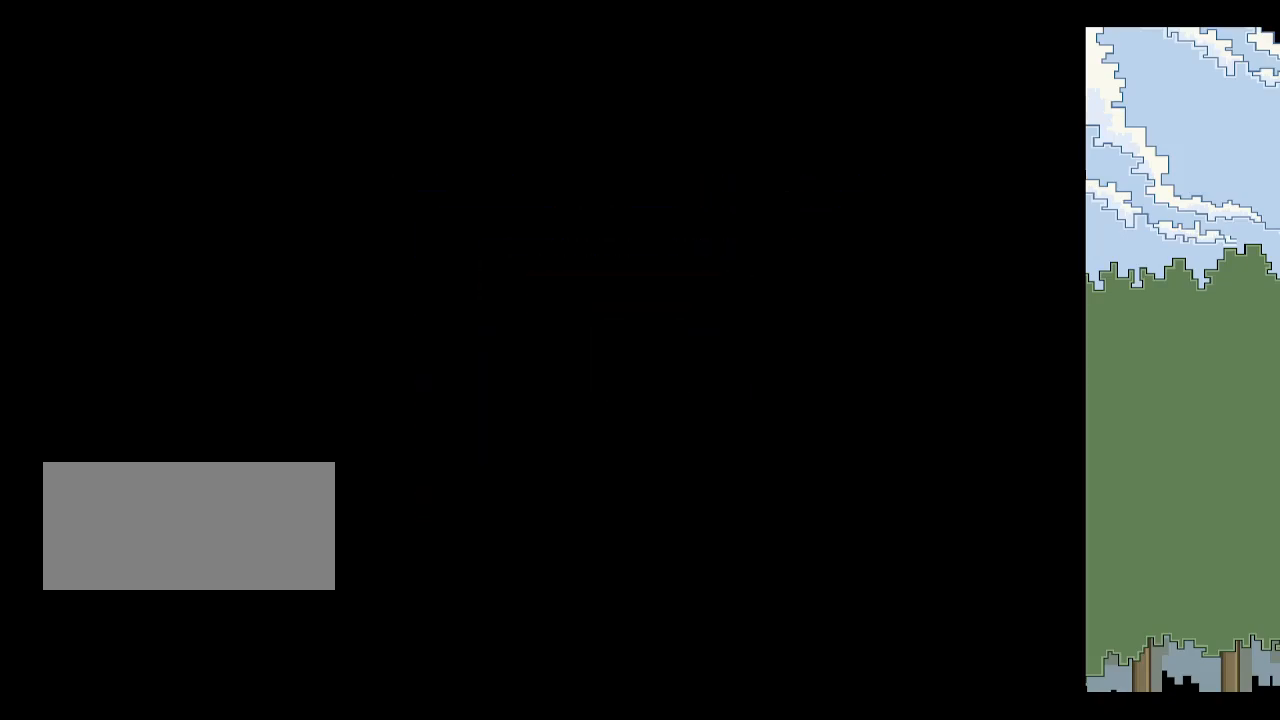
{"keys": ["p"], "events": [[50, "p", "down"], [100, "p", "up"], [184, "p", "down"], [234, "p", "up"], [284, "z", "down"], [334, "p", "down"], [334, "z", "up"], [367, "p", "up"], [467, "p", "down"]]}
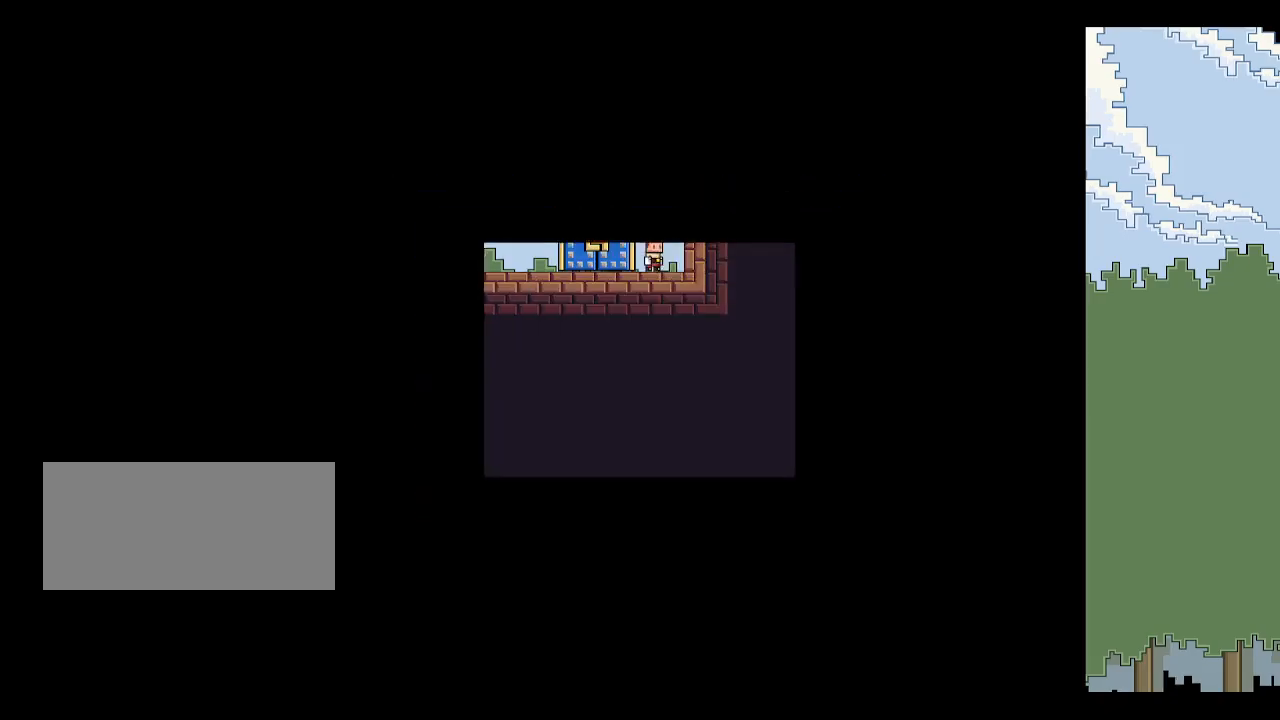
{"keys": [], "events": [[17, "p", "up"], [100, "down", "down"], [100, "left", "down"], [100, "space", "down"], [150, "space", "up"], [200, "down", "up"], [200, "left", "up"], [250, "space", "down"], [300, "space", "up"], [334, "space", "down"], [434, "space", "up"]]}
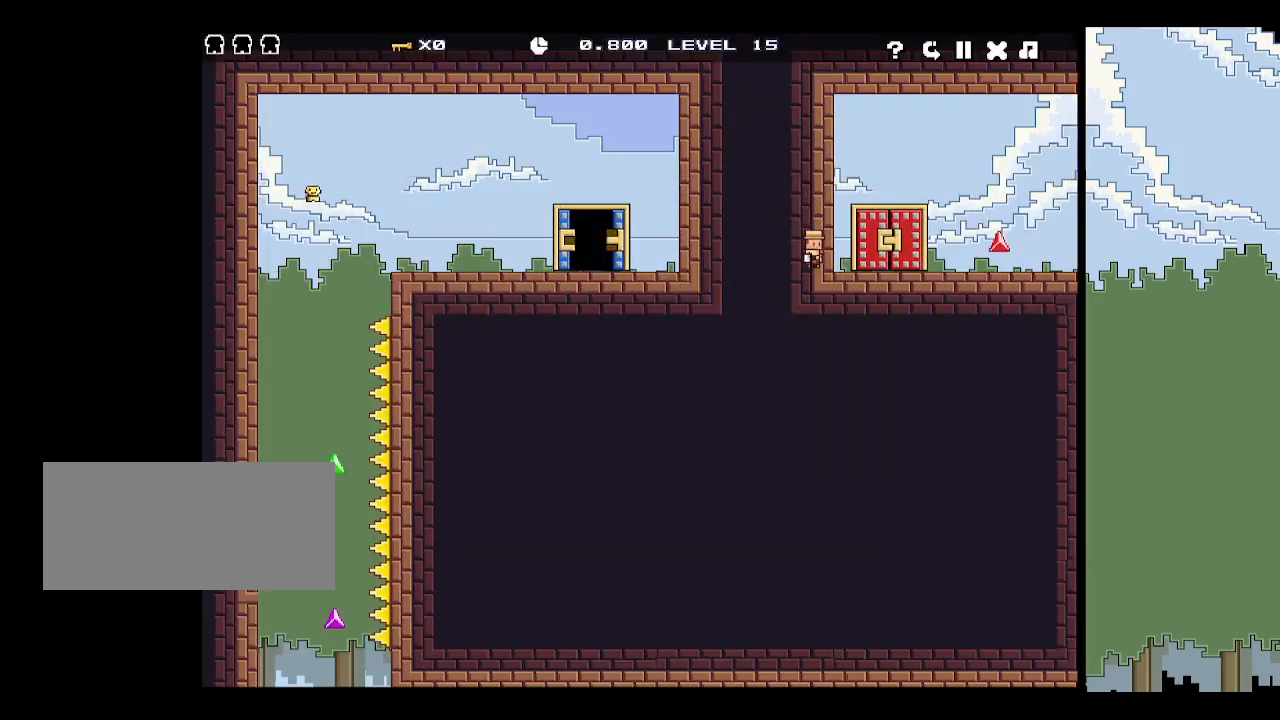
{"keys": [], "events": [[117, "up", "down"], [217, "up", "up"]]}
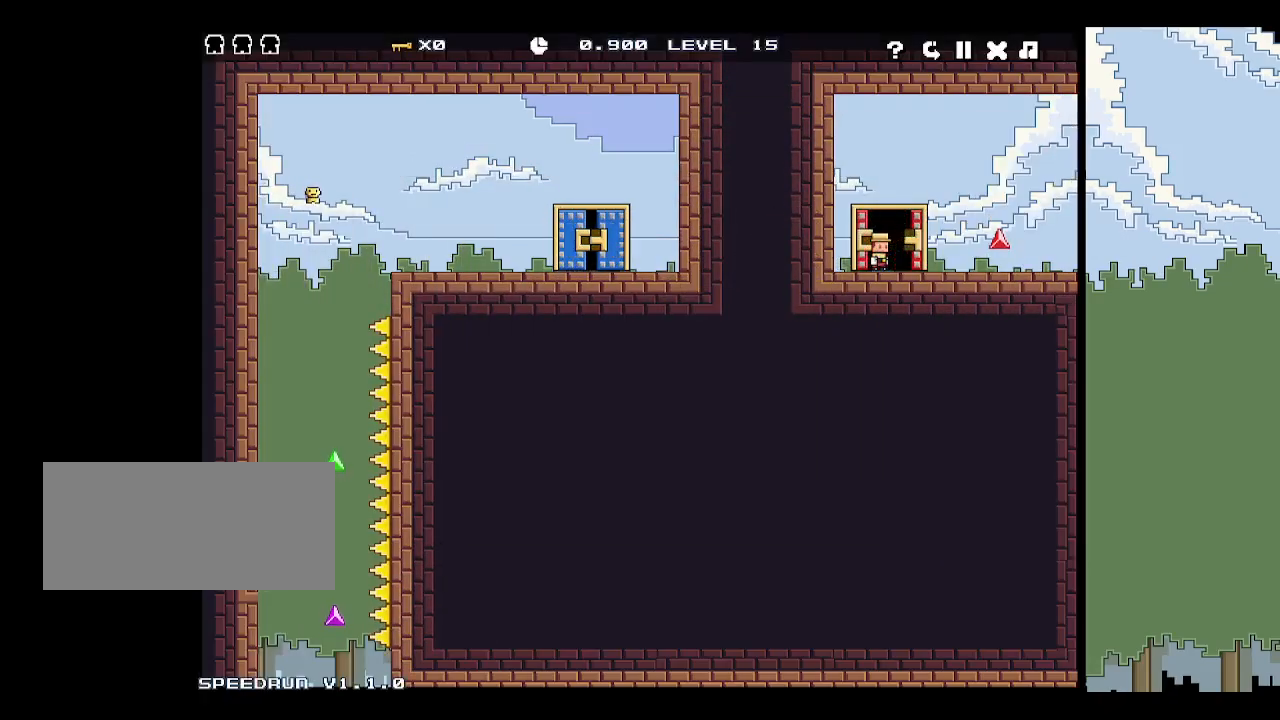
{"keys": [], "events": []}
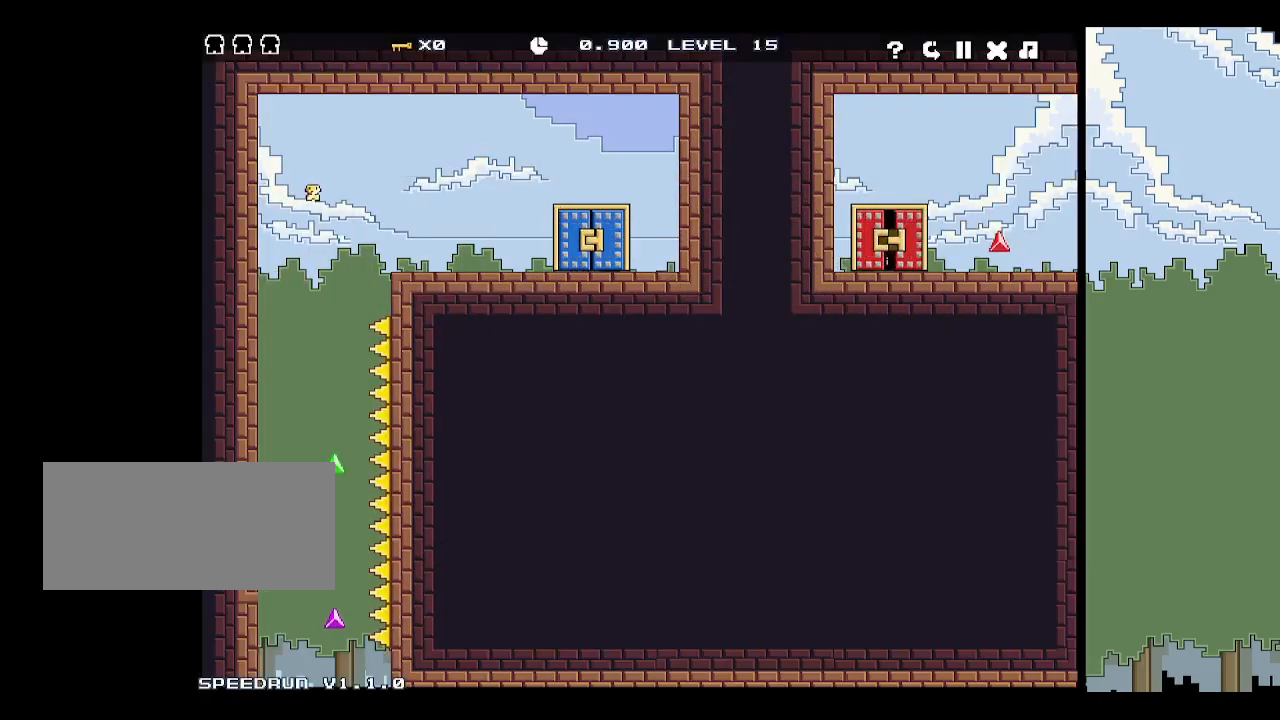
{"keys": [], "events": []}
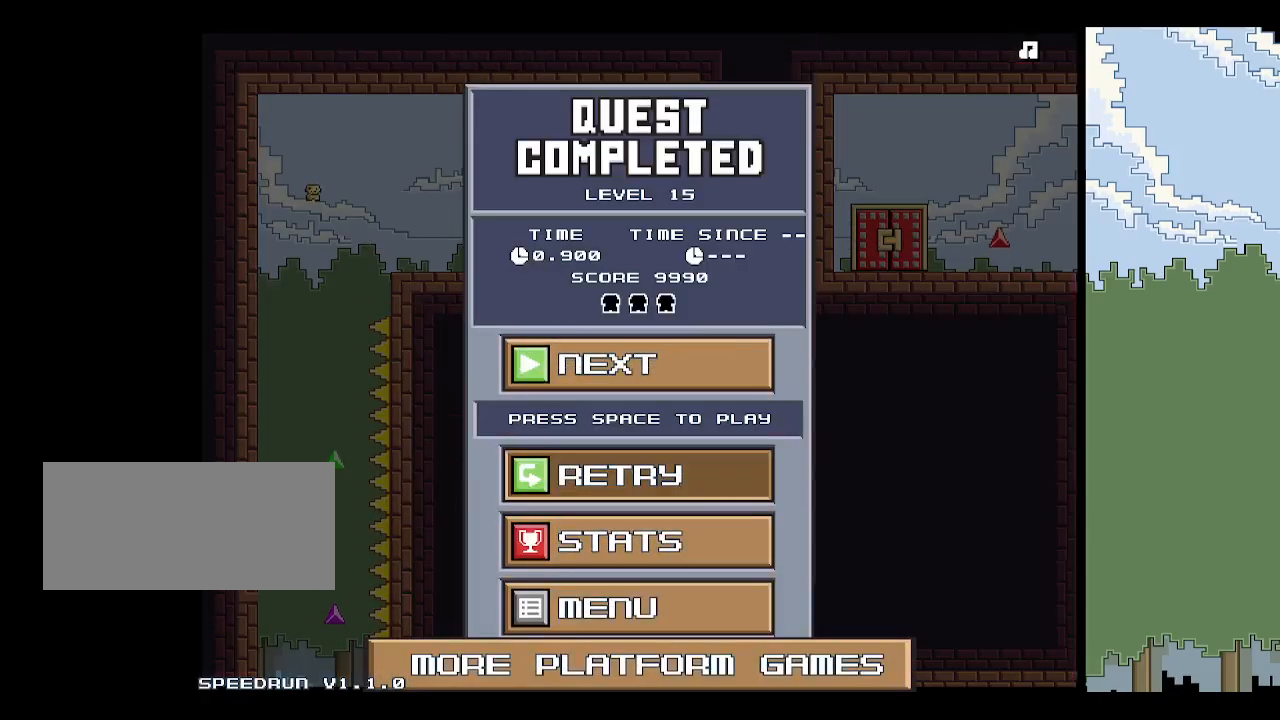
{"keys": [], "events": []}
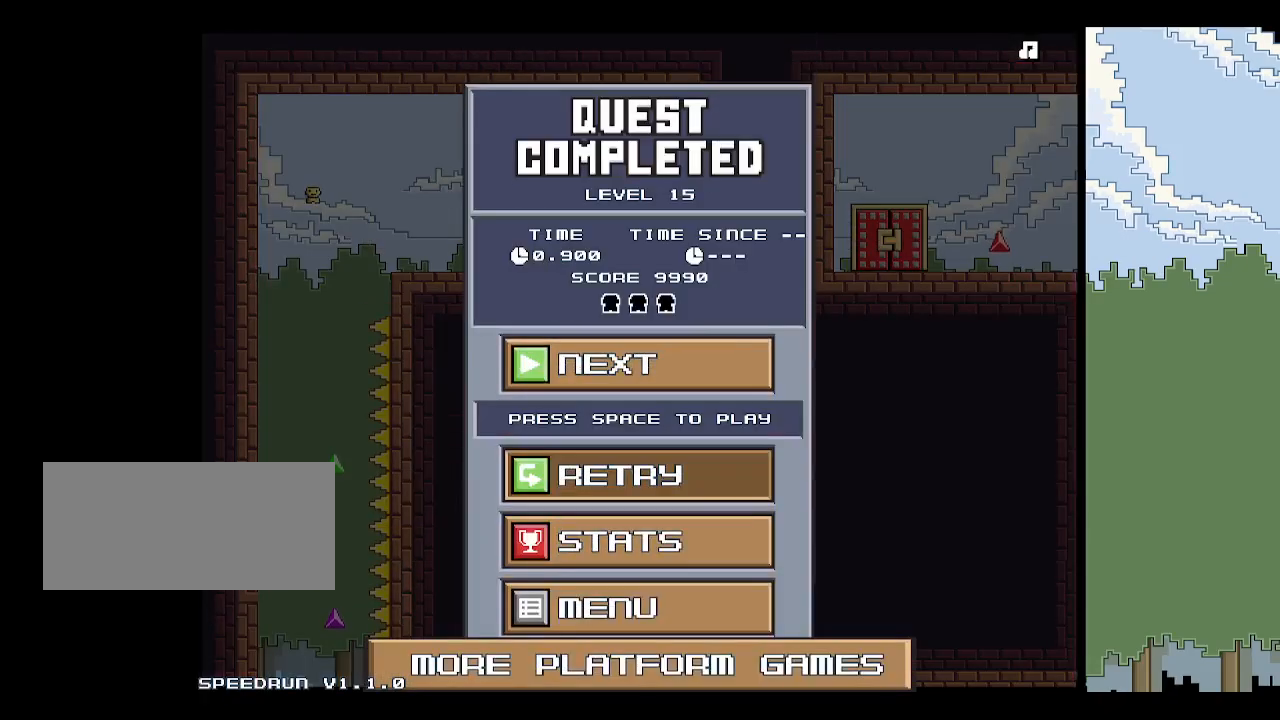
{"keys": [], "events": []}
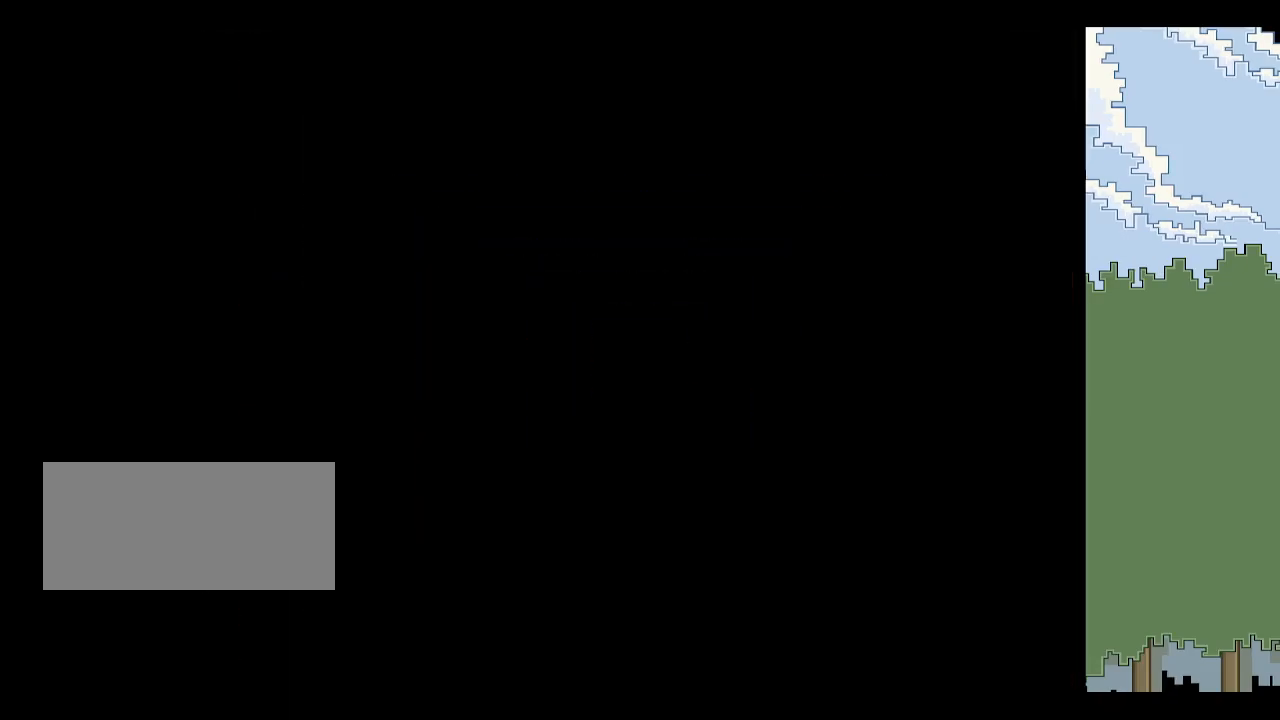
{"keys": ["p"], "events": [[117, "p", "down"], [217, "p", "up"], [267, "p", "down"], [300, "p", "up"], [350, "z", "down"], [400, "p", "down"], [450, "p", "up"], [450, "z", "up"], [500, "p", "down"]]}
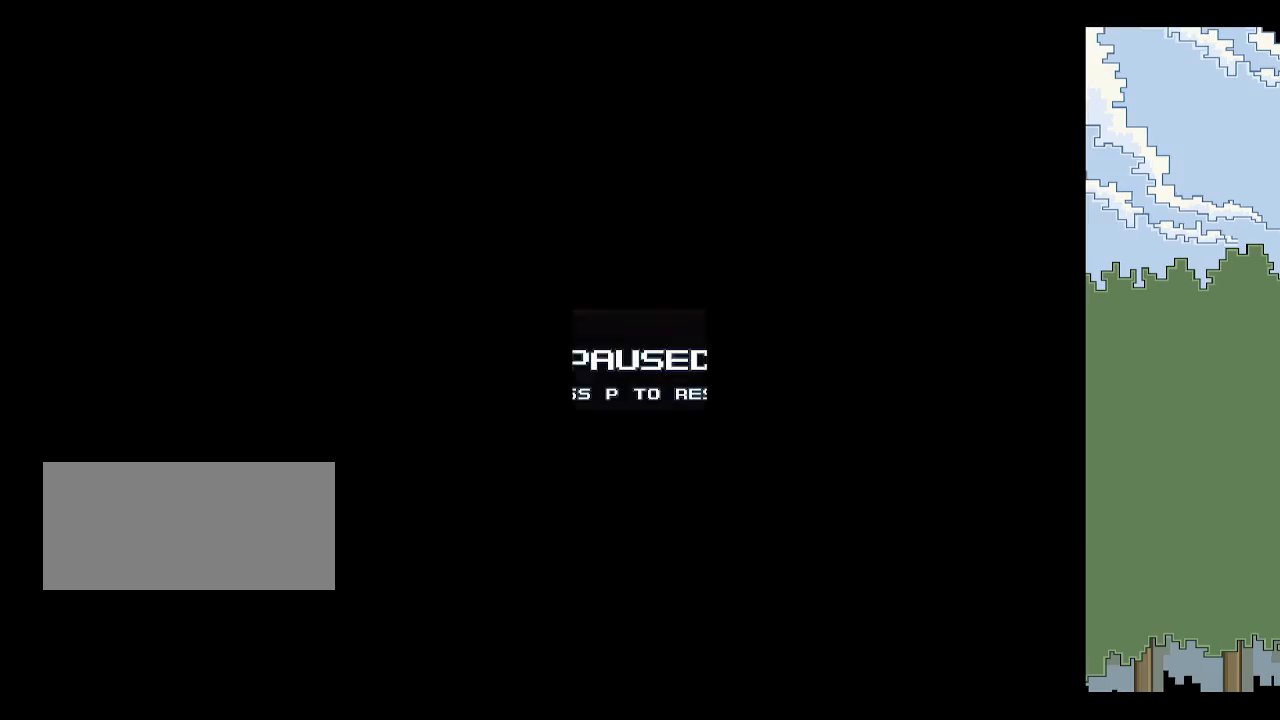
{"keys": [], "events": [[34, "p", "up"], [167, "down", "down"], [167, "left", "down"], [217, "down", "up"], [217, "left", "up"], [217, "space", "down"], [267, "space", "up"], [317, "space", "down"], [417, "space", "up"]]}
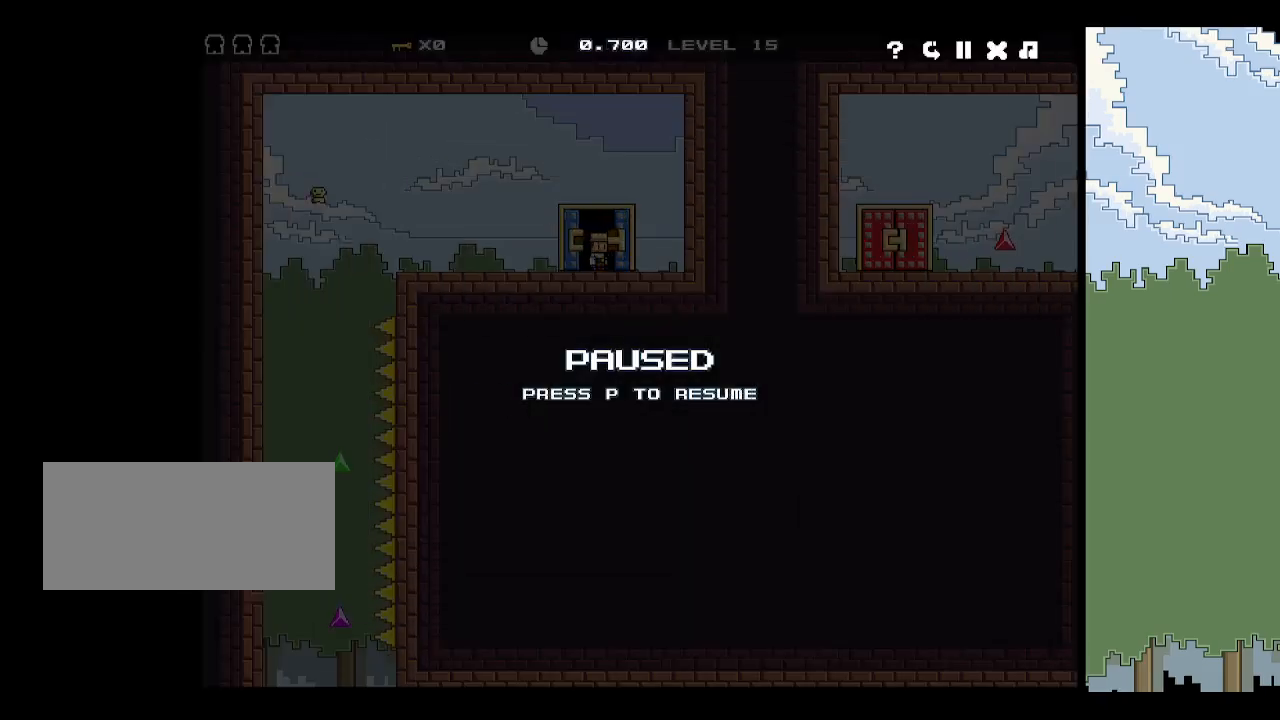
{"keys": [], "events": [[100, "p", "down"], [150, "p", "up"], [234, "p", "down"], [284, "p", "up"]]}
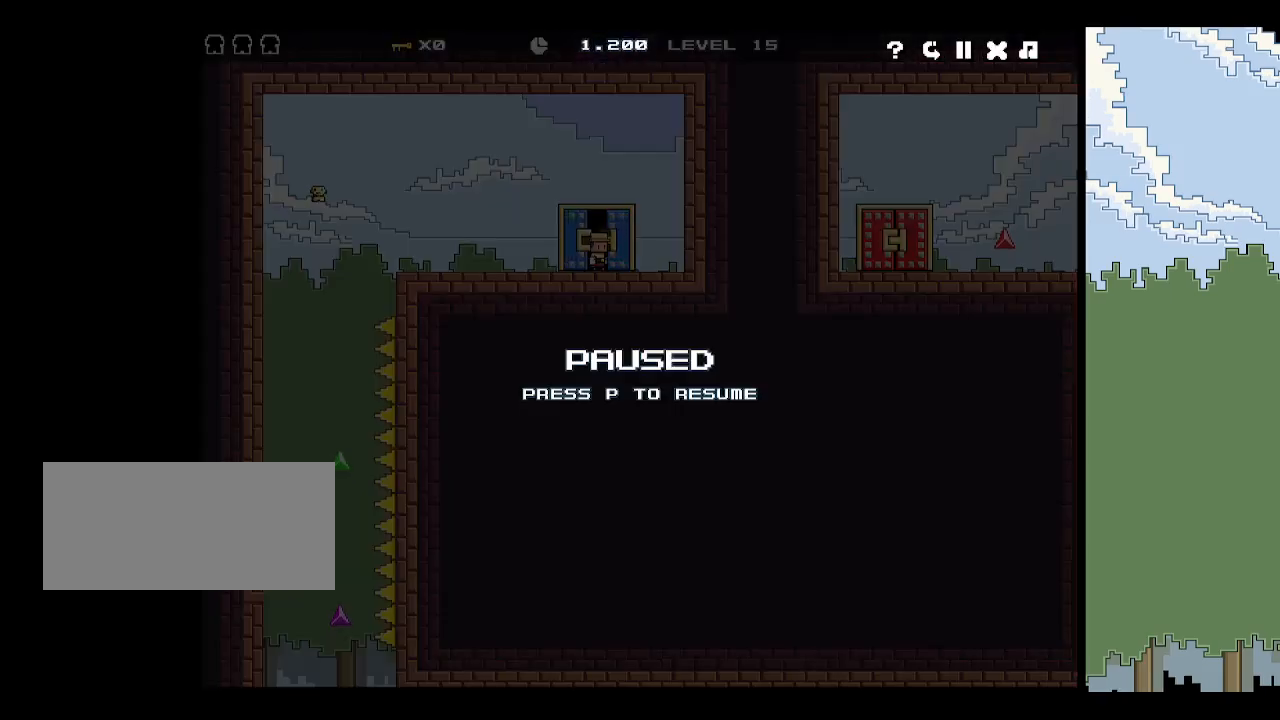
{"keys": [], "events": [[217, "p", "down"], [250, "p", "up"], [350, "r", "down"], [434, "r", "up"]]}
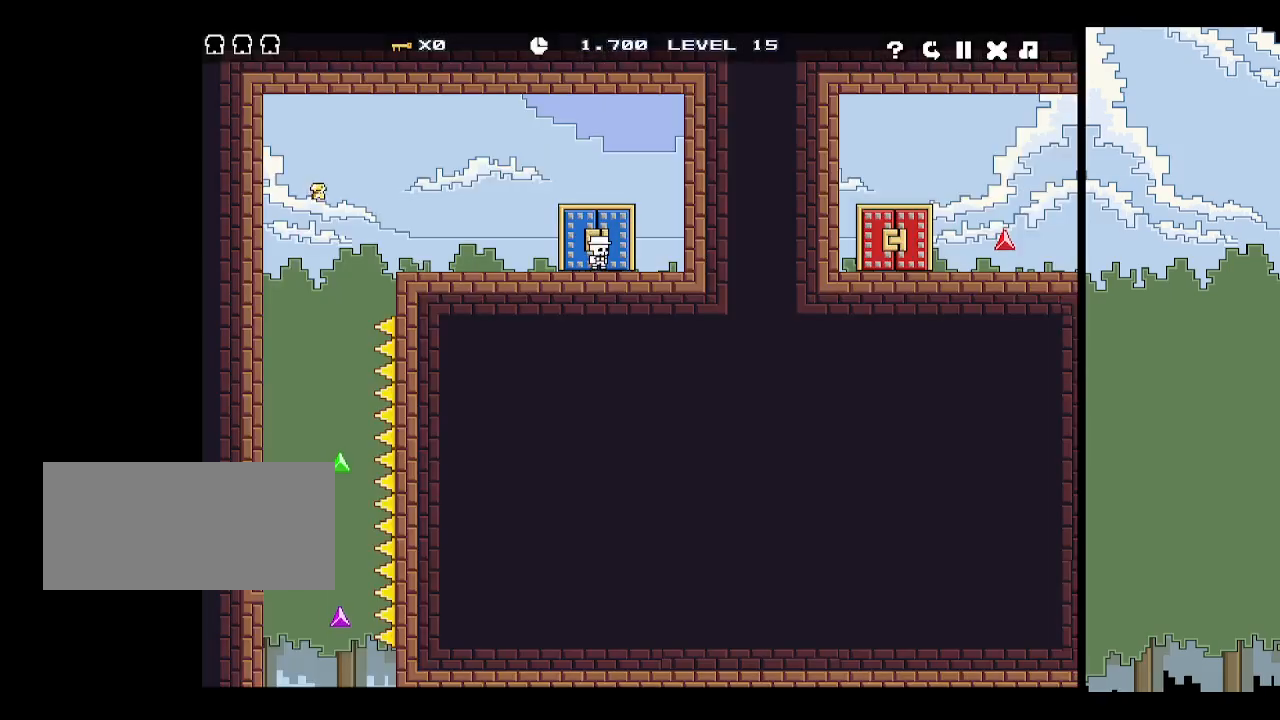
{"keys": [], "events": []}
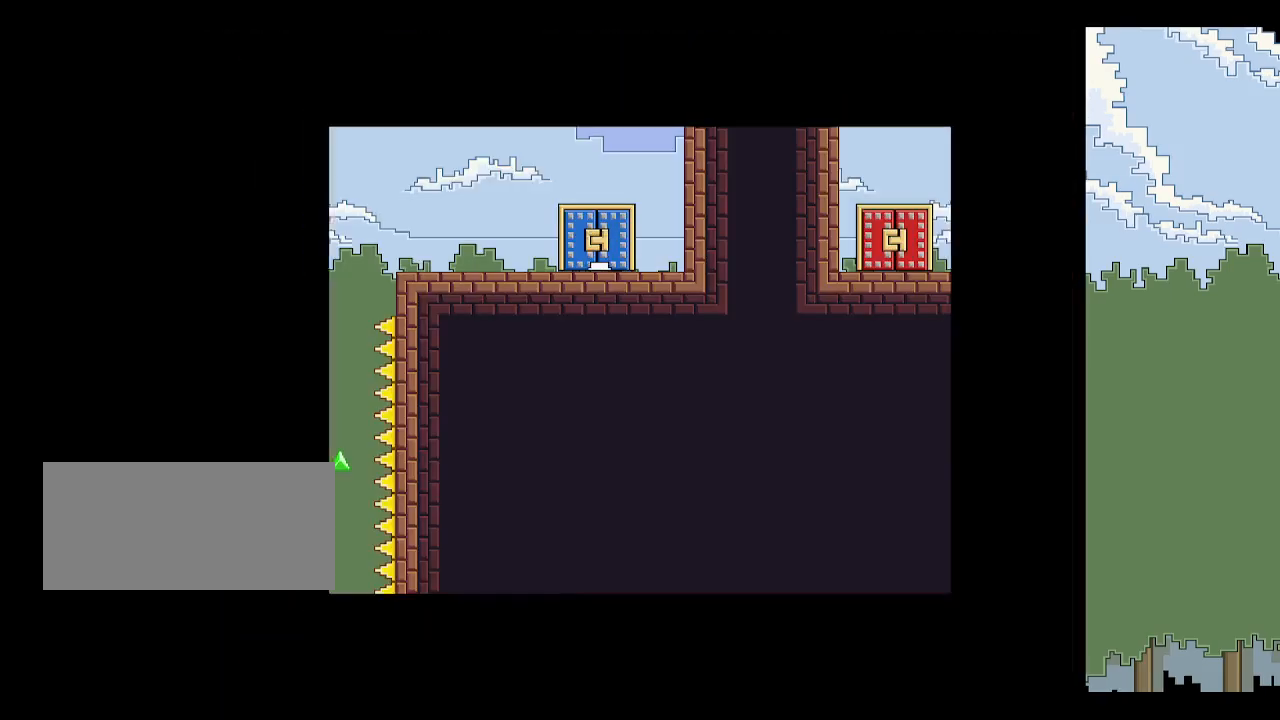
{"keys": [], "events": [[50, "right", "down"], [367, "right", "up"]]}
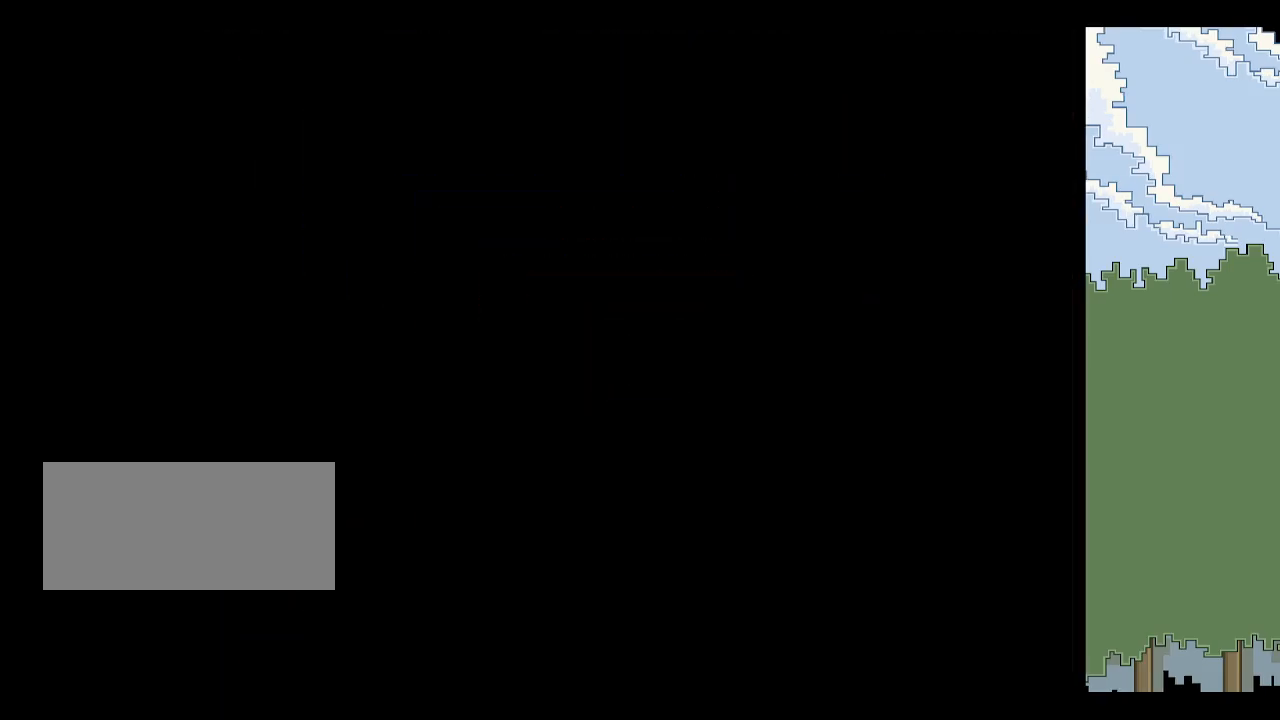
{"keys": [], "events": [[17, "p", "down"], [67, "p", "up"], [167, "p", "down"], [200, "p", "up"], [250, "z", "down"], [350, "z", "up"], [400, "p", "down"], [484, "p", "up"]]}
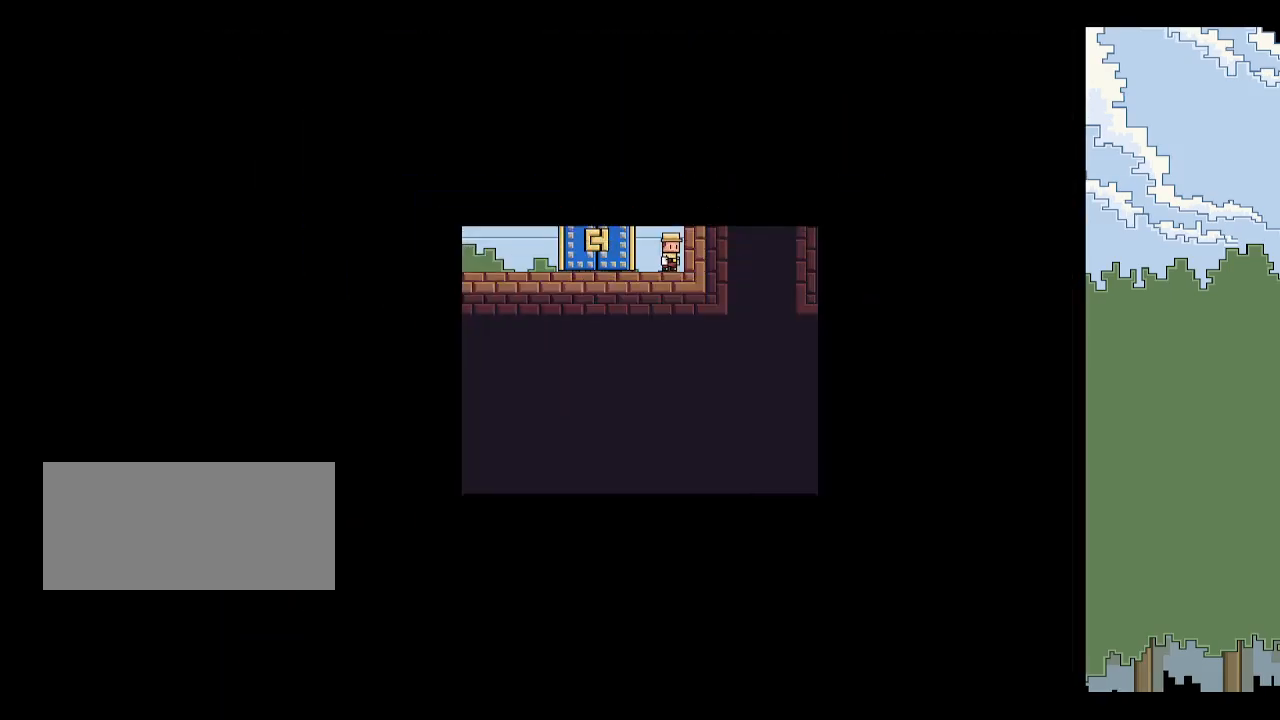
{"keys": [], "events": []}
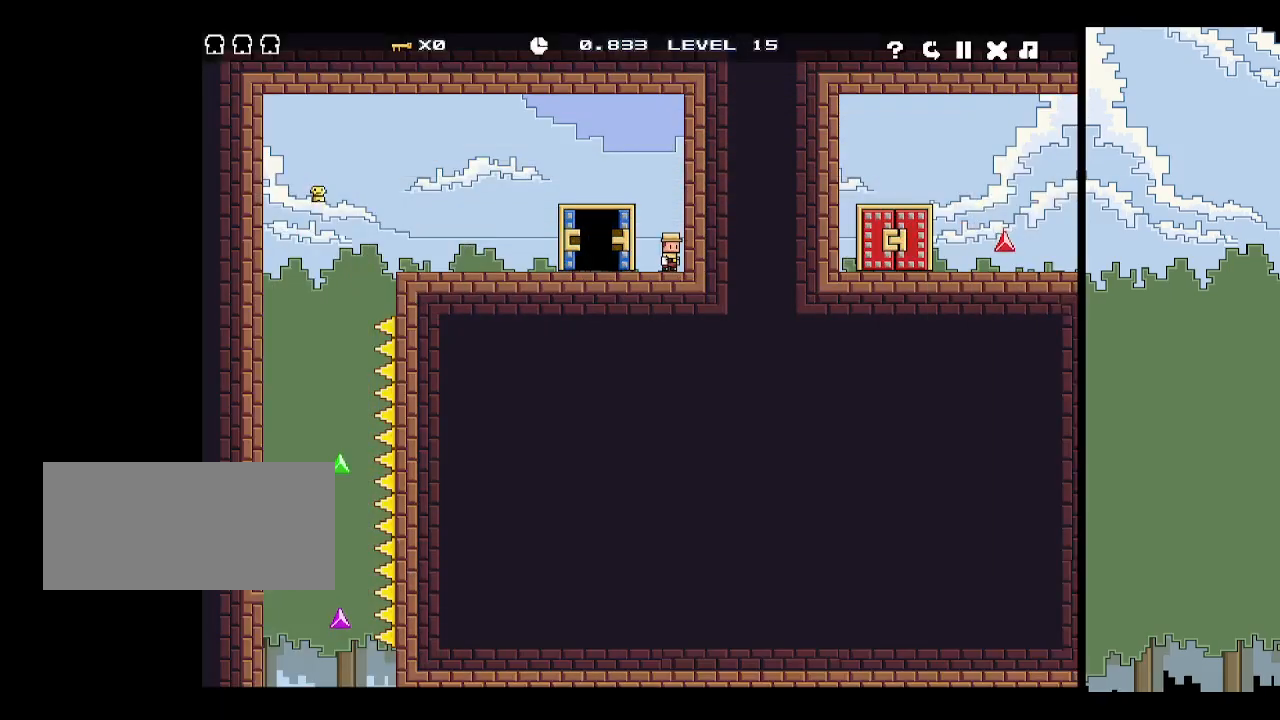
{"keys": [], "events": []}
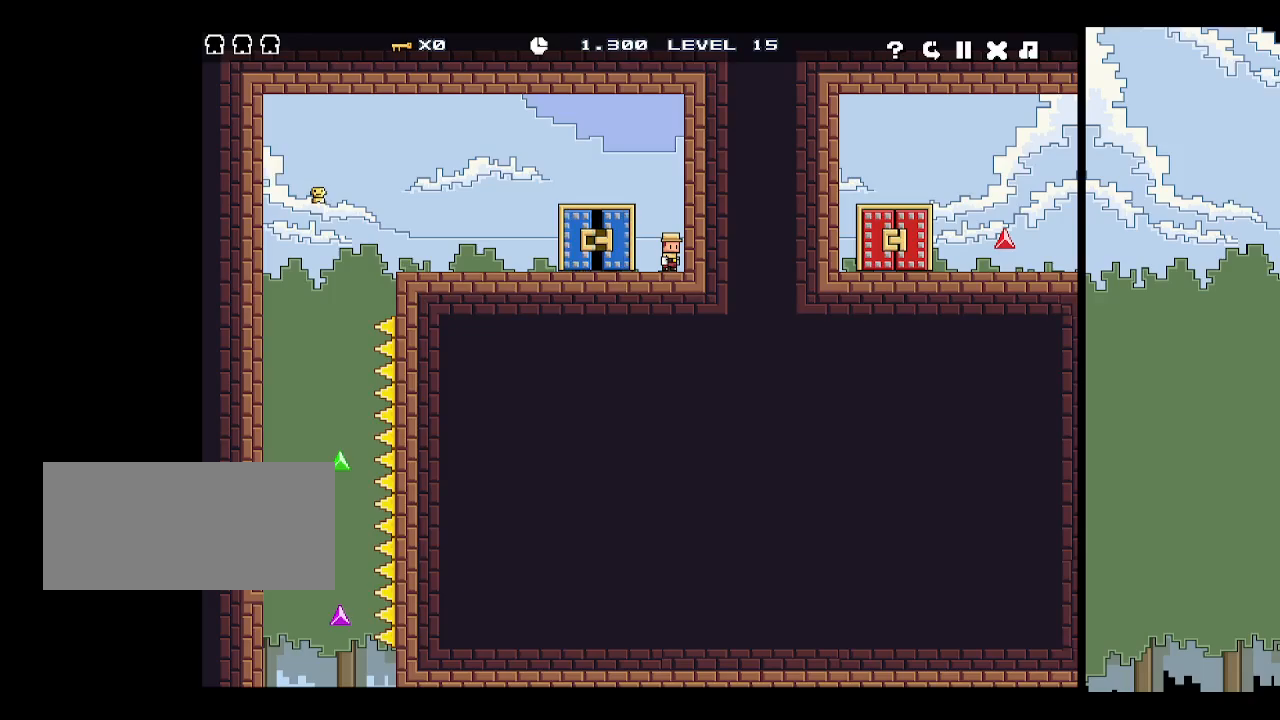
{"keys": [], "events": [[117, "r", "down"], [200, "r", "up"]]}
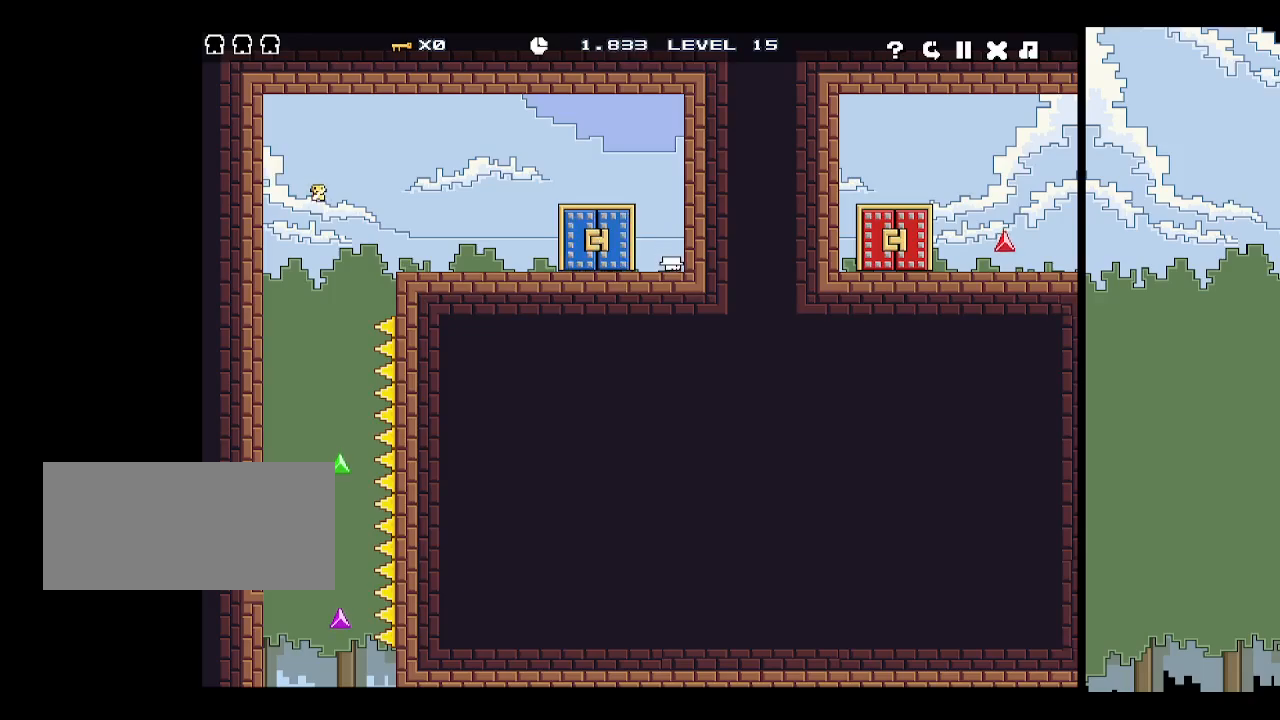
{"keys": ["right"], "events": [[367, "right", "down"]]}
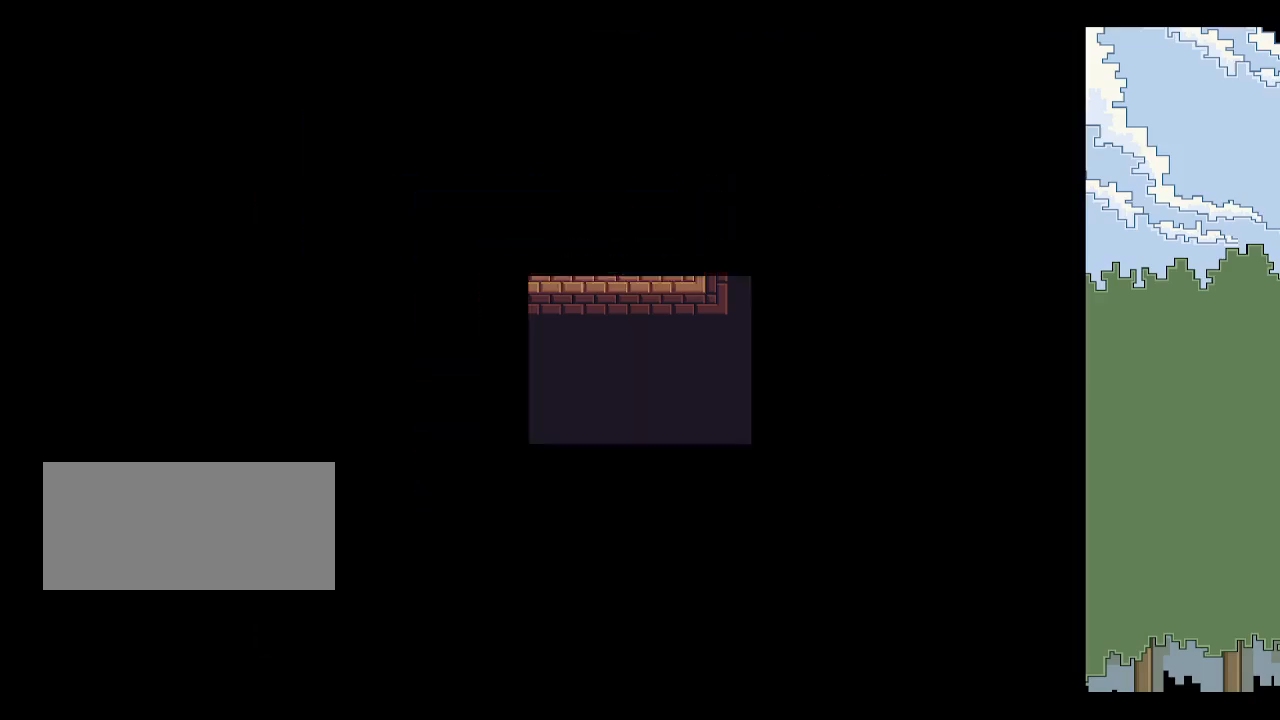
{"keys": ["z"], "events": [[100, "right", "up"], [284, "p", "down"], [467, "p", "up"], [467, "z", "down"]]}
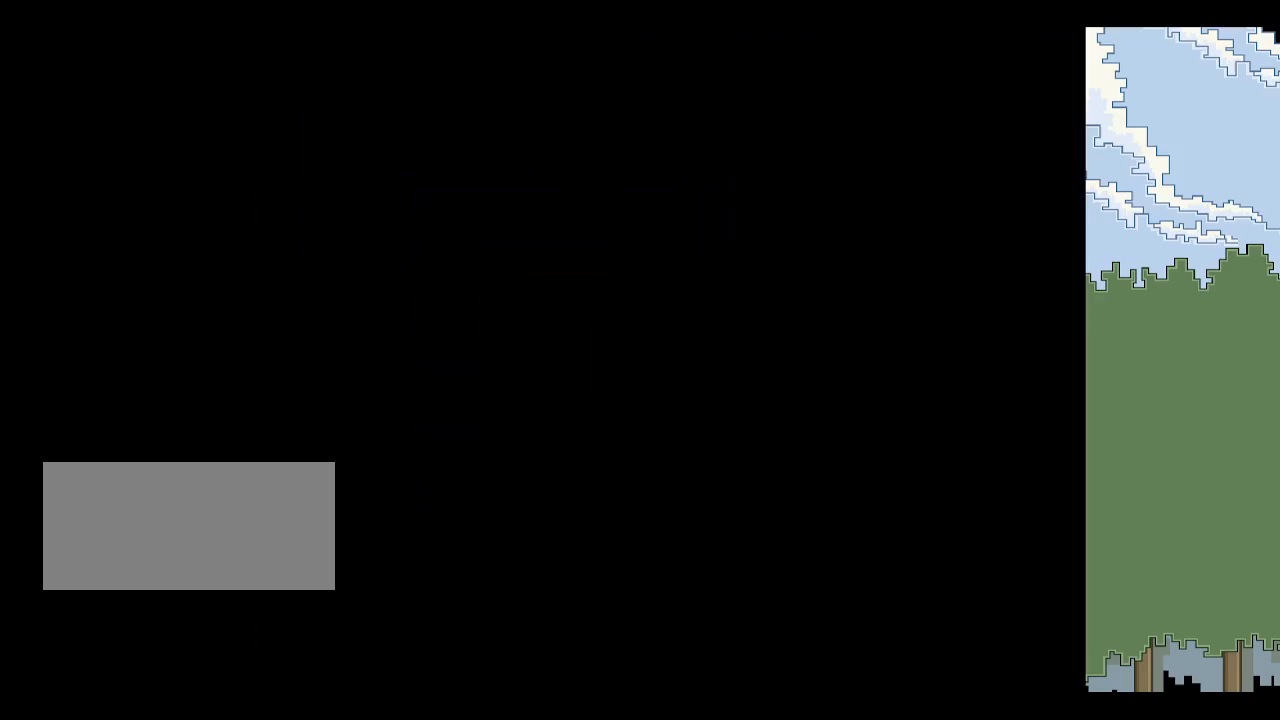
{"keys": [], "events": [[17, "p", "down"], [67, "z", "up"], [100, "p", "up"], [150, "p", "down"], [200, "p", "up"], [300, "down", "down"], [300, "left", "down"], [300, "space", "down"], [384, "down", "up"], [384, "left", "up"], [384, "space", "up"], [434, "space", "down"], [484, "space", "up"]]}
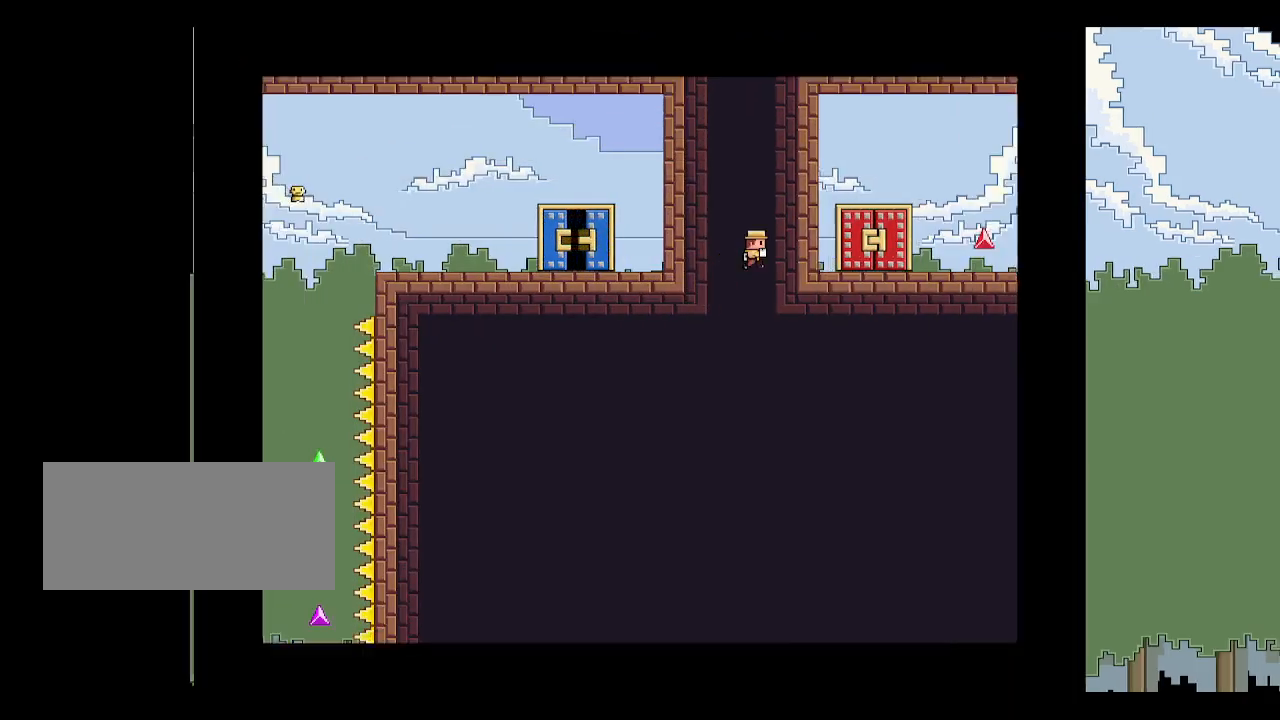
{"keys": [], "events": [[34, "space", "down"], [117, "space", "up"], [217, "up", "down"], [267, "up", "up"]]}
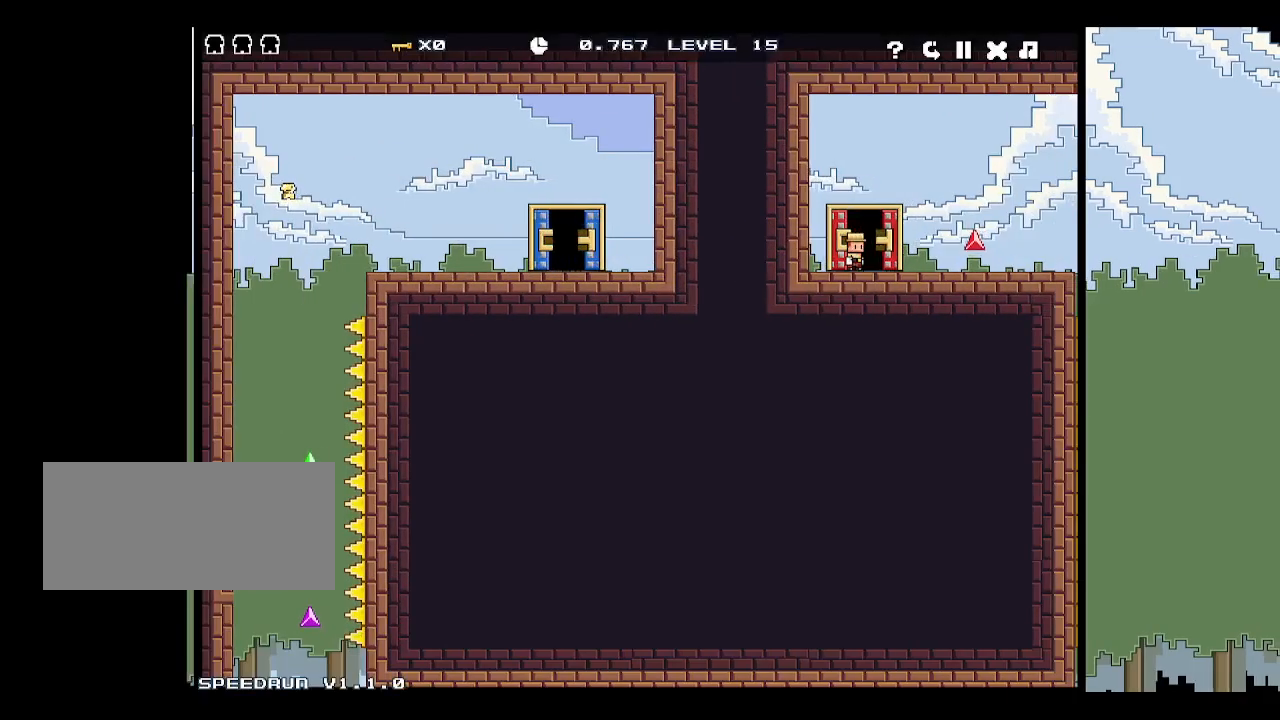
{"keys": [], "events": []}